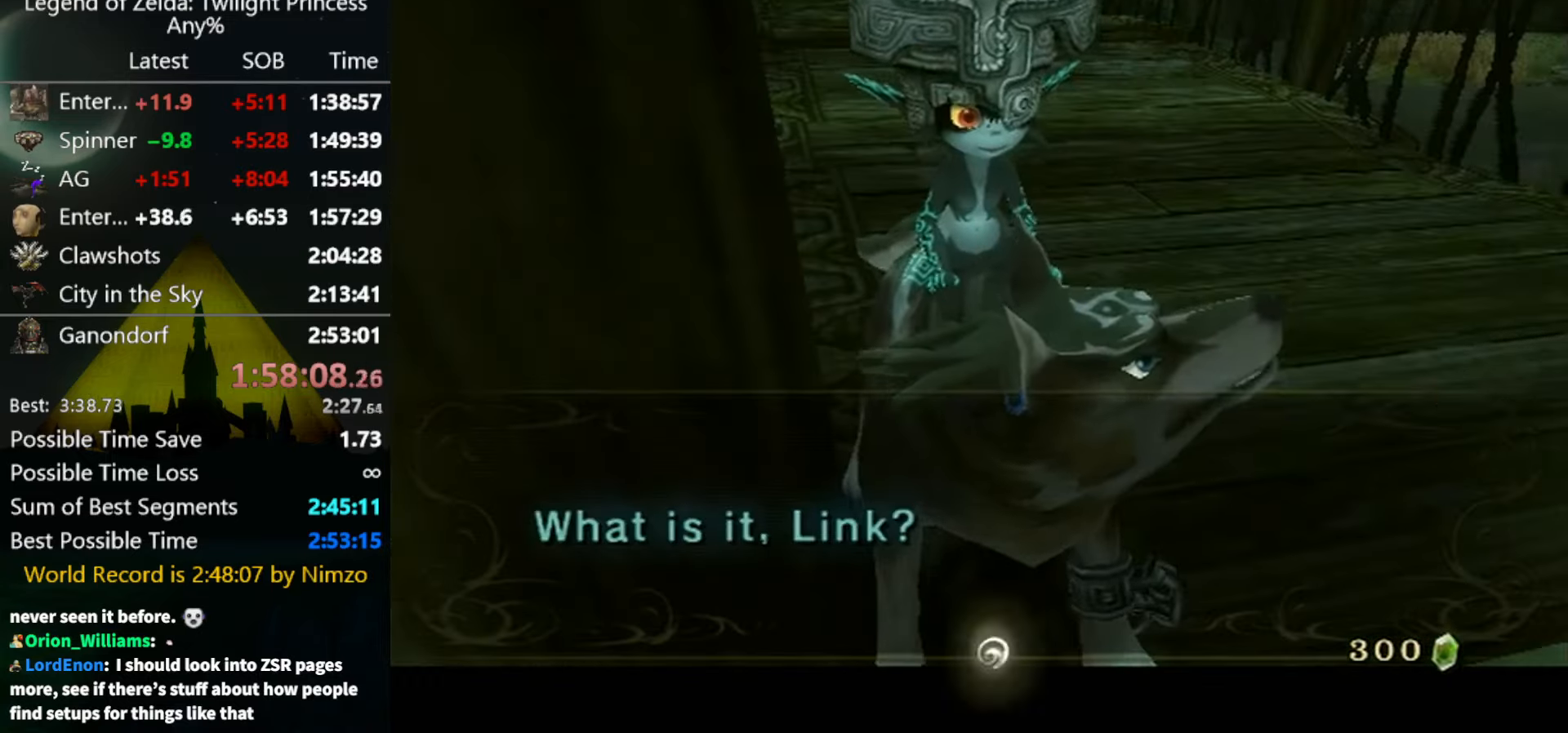
Gameplay with a controller (Nintendo layout); each line is a JSON object with the inputs held at the frame after it. "events" lists button and stick changes between this image and that frame as [ms after this image, input, new state], when the widget could be followed in between. Not read: L3 R3.
{"buttons": [], "left_stick": "down-left", "right_stick": "center", "events": [[33, "A", "up"], [67, "A", "down"], [133, "A", "up"], [433, "left_stick", "up-left"], [500, "left_stick", "down-left"]]}
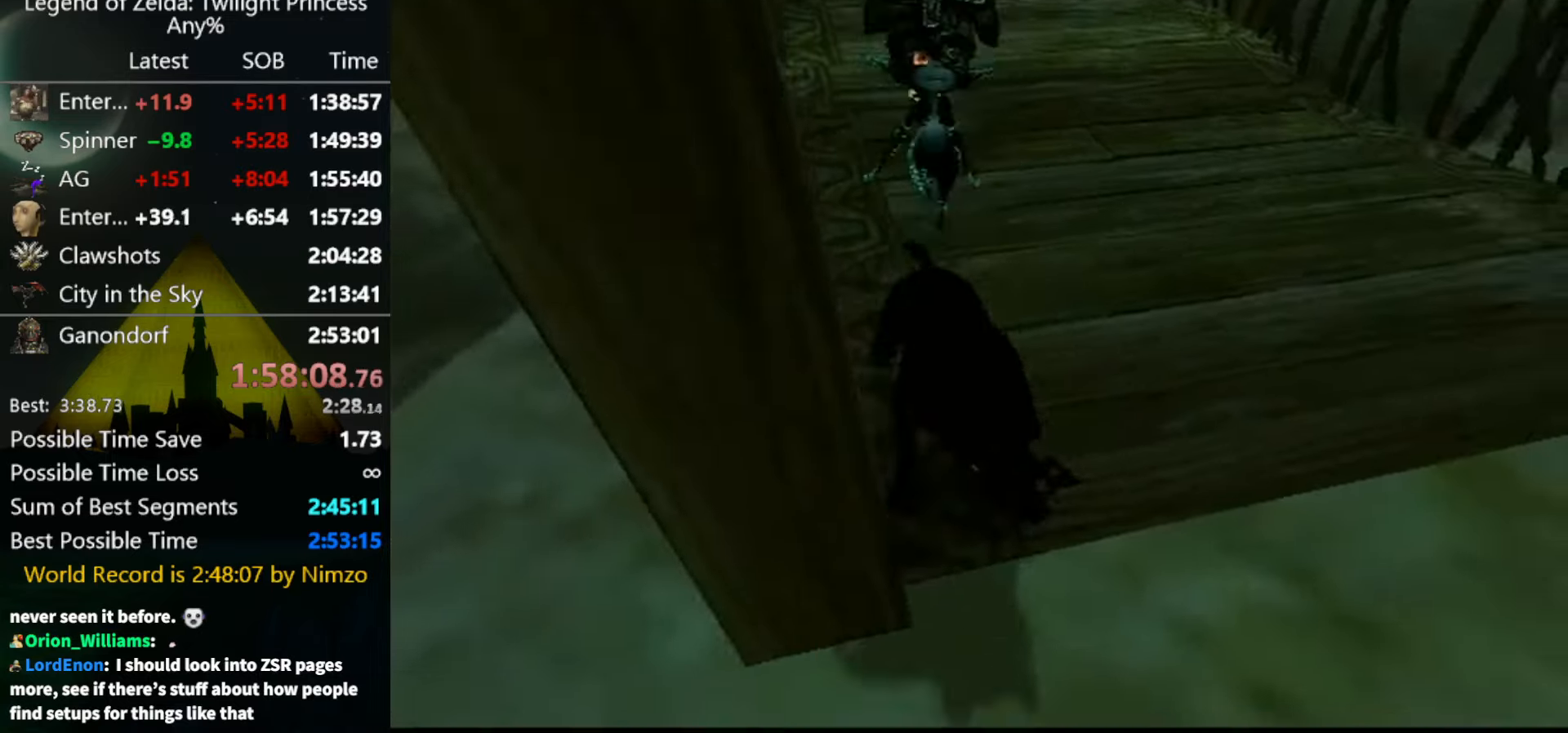
{"buttons": [], "left_stick": "center", "right_stick": "up-right", "events": [[67, "right_stick", "down"], [100, "left_stick", "up"], [167, "left_stick", "left"], [233, "right_stick", "up-left"], [267, "left_stick", "right"], [333, "right_stick", "down-left"], [367, "left_stick", "left"], [467, "left_stick", "center"], [467, "right_stick", "up-right"]]}
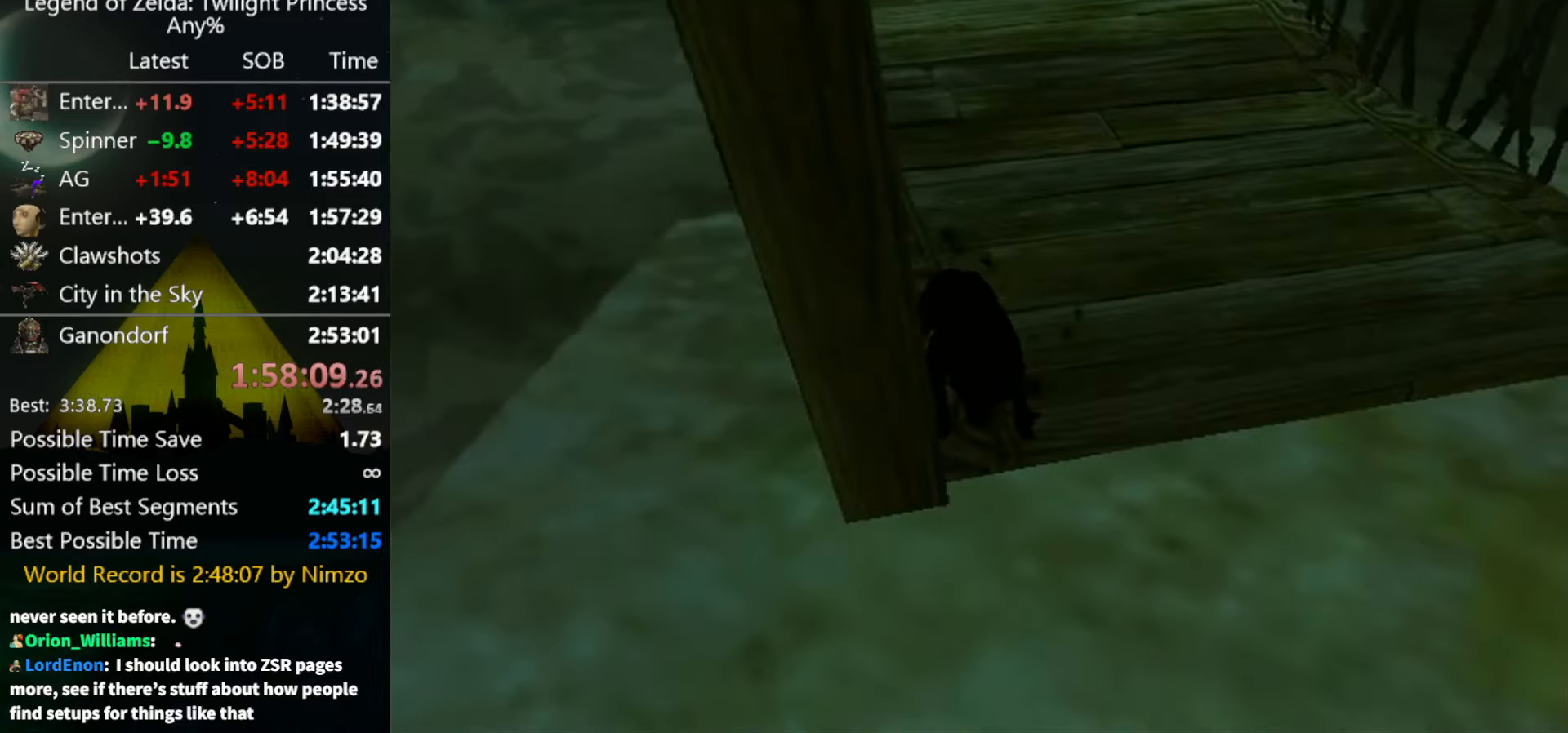
{"buttons": [], "left_stick": "down", "right_stick": "center", "events": [[33, "right_stick", "center"], [433, "left_stick", "down"]]}
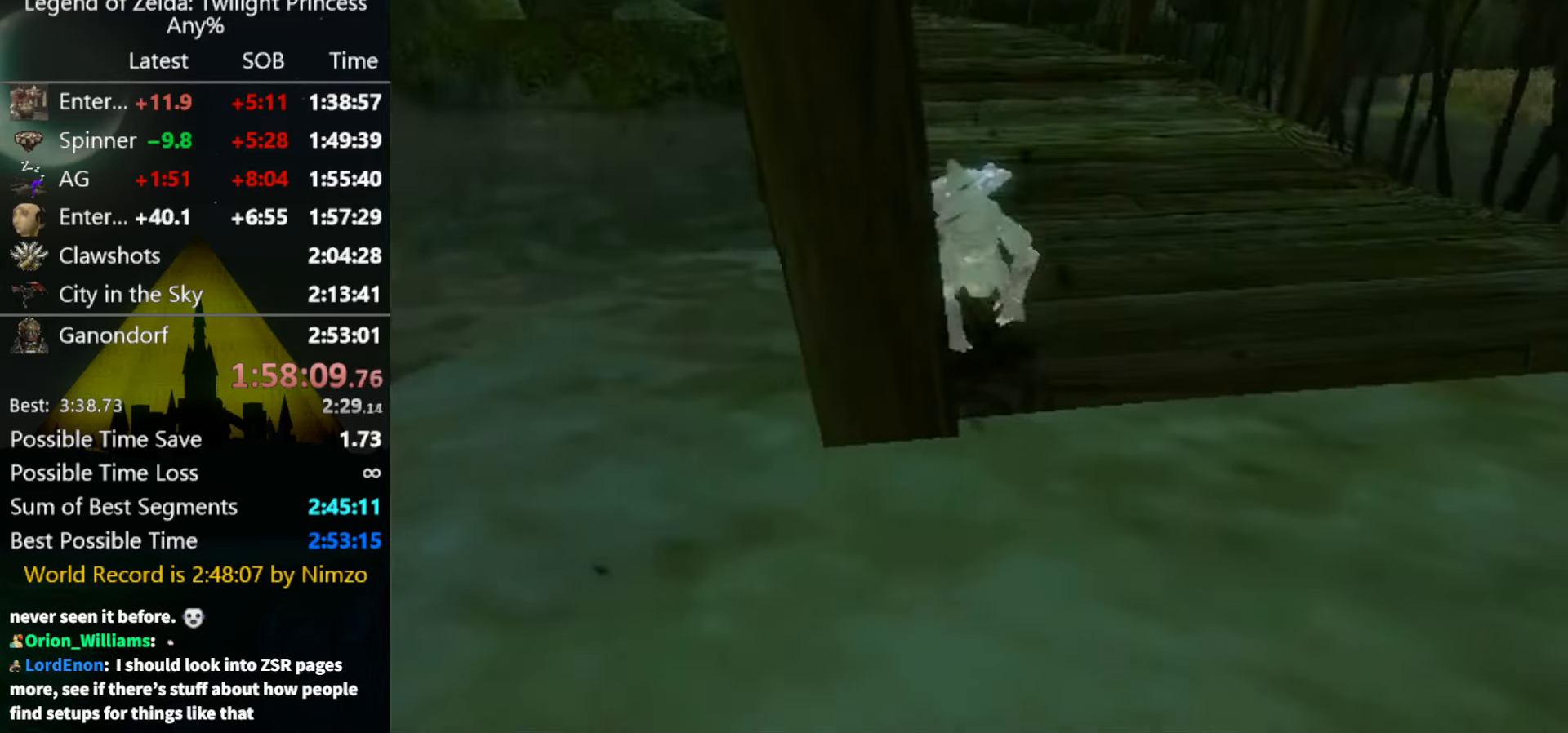
{"buttons": [], "left_stick": "down", "right_stick": "center", "events": []}
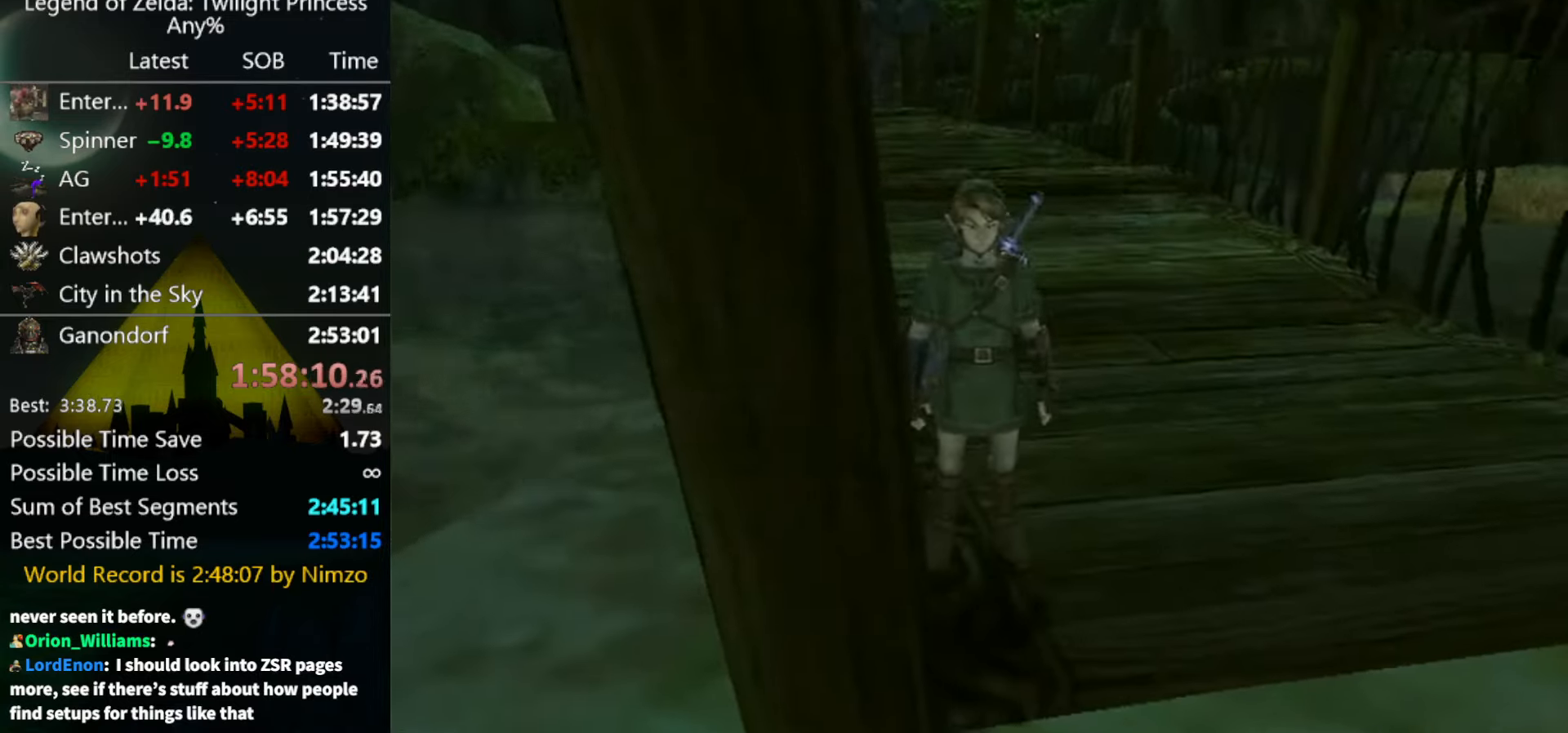
{"buttons": [], "left_stick": "left", "right_stick": "right", "events": [[167, "A", "down"], [233, "A", "up"], [366, "left_stick", "down-left"], [366, "right_stick", "right"], [500, "left_stick", "left"]]}
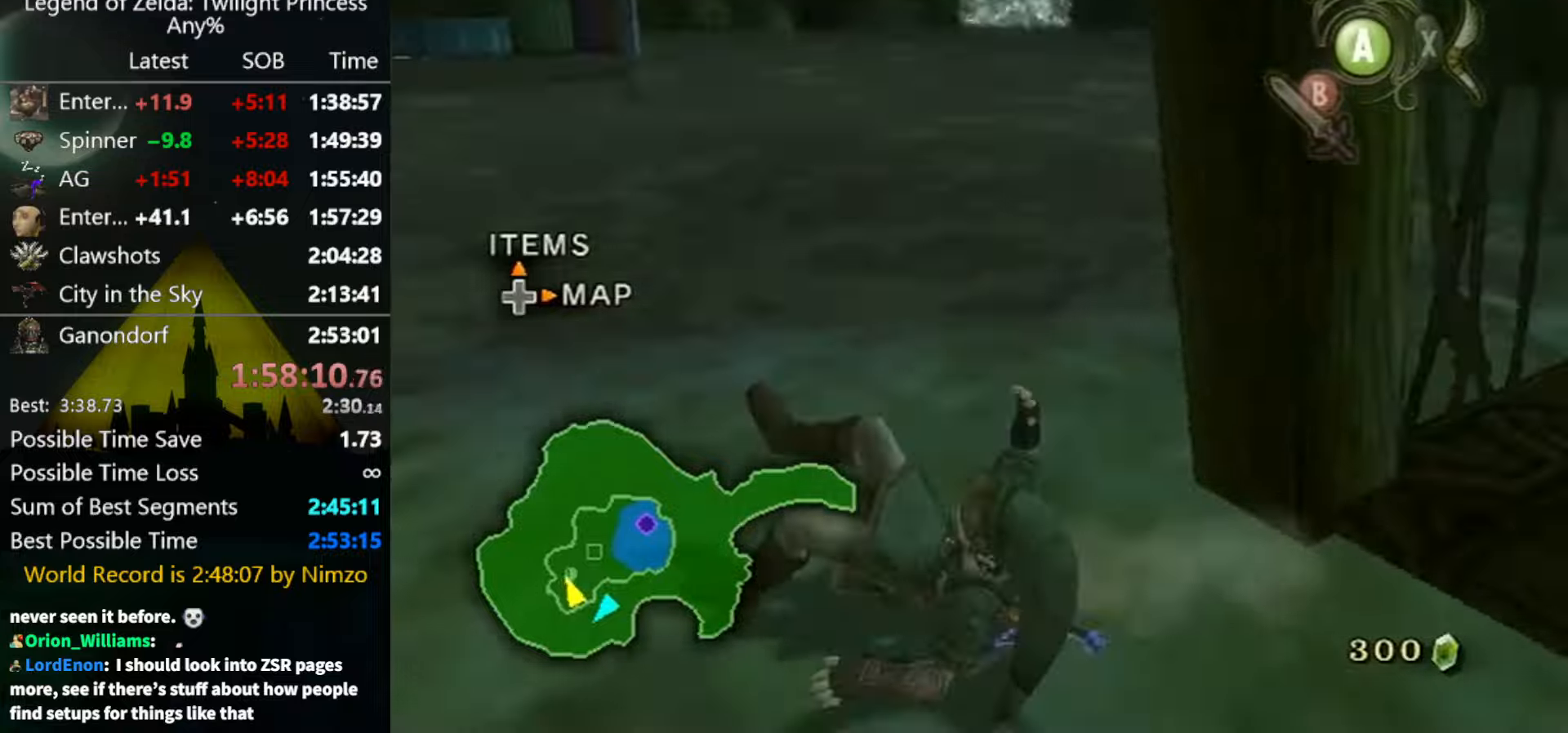
{"buttons": [], "left_stick": "up", "right_stick": "center", "events": [[100, "left_stick", "up-left"], [333, "right_stick", "center"], [366, "left_stick", "up"]]}
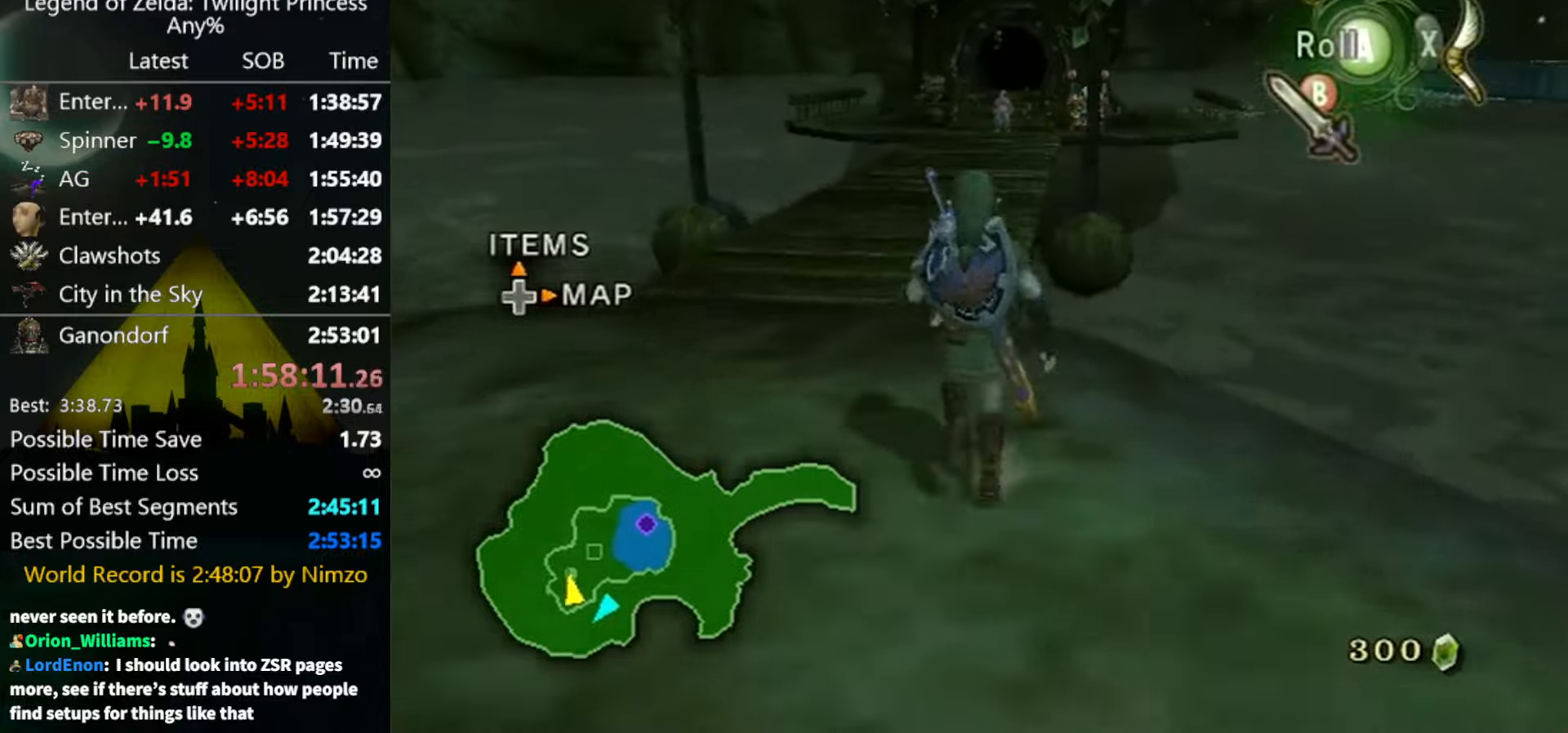
{"buttons": [], "left_stick": "up", "right_stick": "center", "events": [[66, "A", "down"], [133, "A", "up"], [233, "A", "down"], [266, "A", "up"]]}
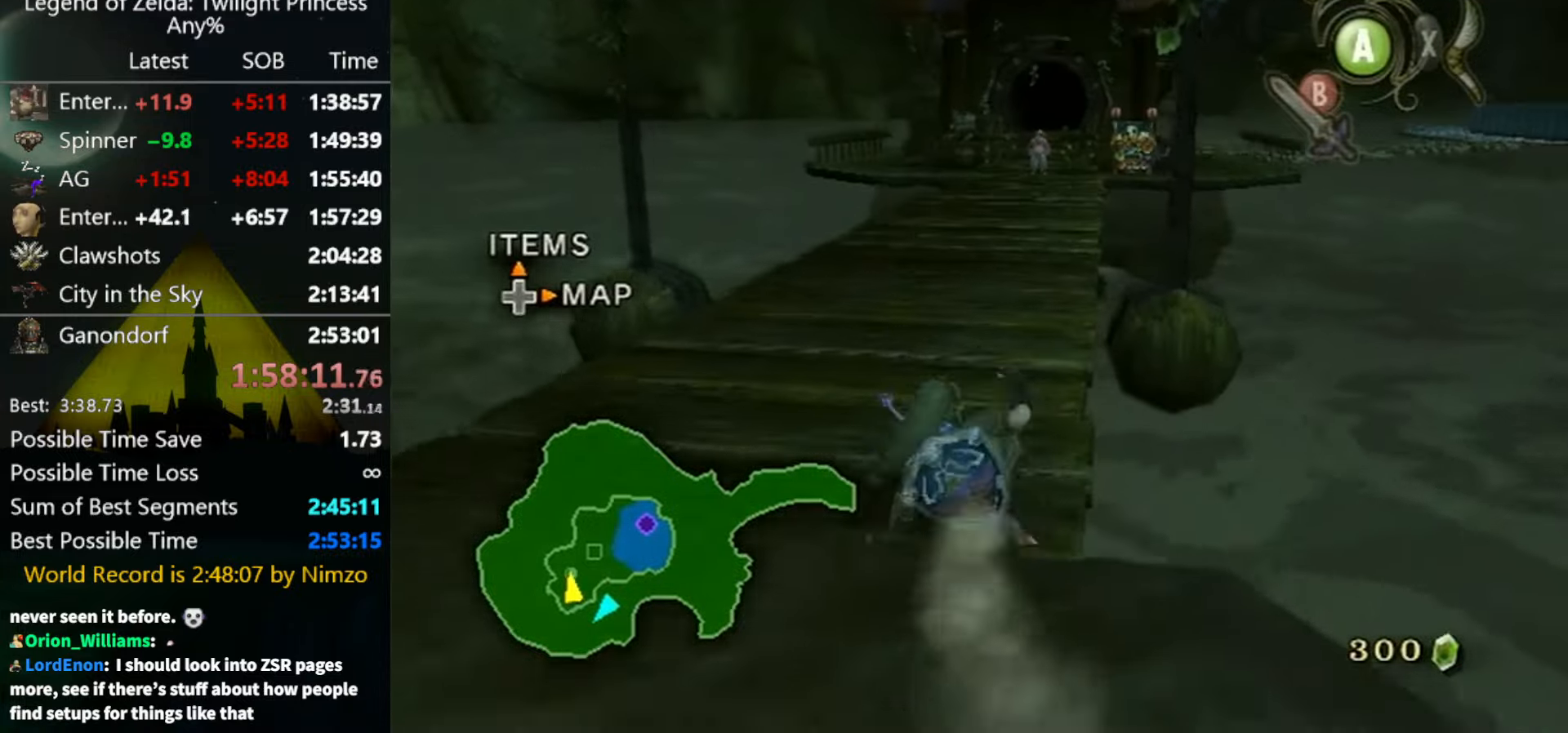
{"buttons": [], "left_stick": "up", "right_stick": "center", "events": [[233, "A", "down"], [333, "A", "up"], [400, "A", "down"], [433, "A", "up"]]}
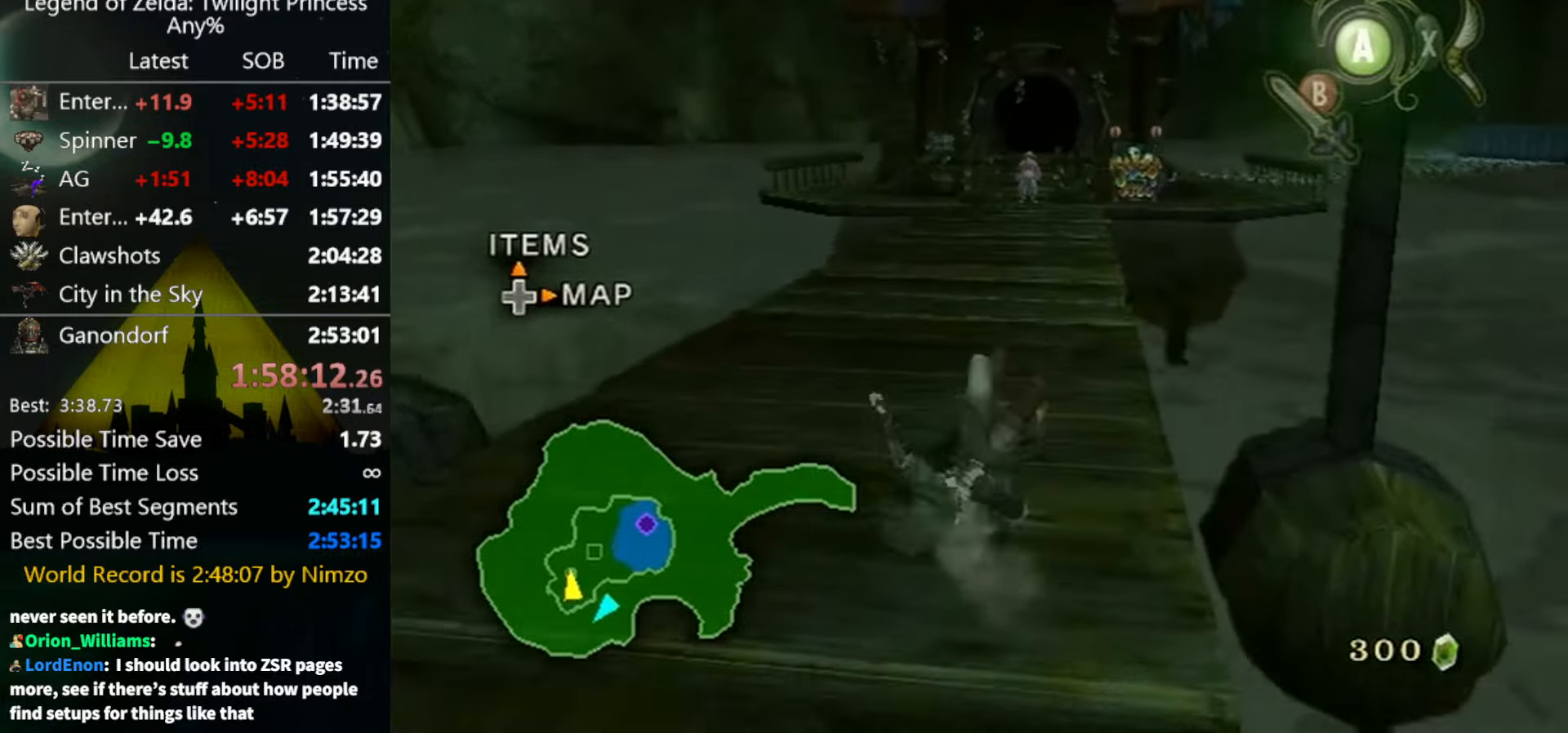
{"buttons": ["A"], "left_stick": "up", "right_stick": "center", "events": [[466, "A", "down"]]}
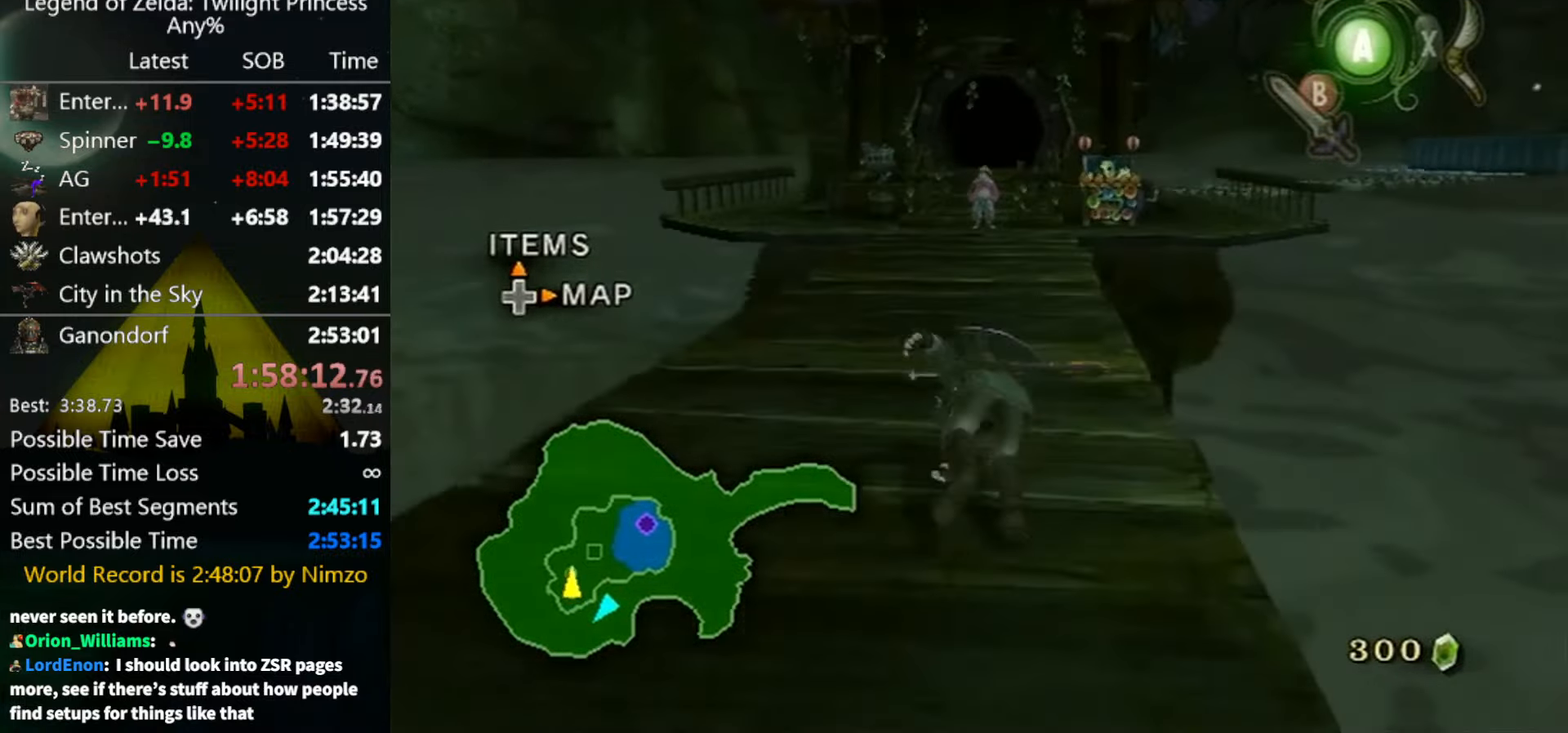
{"buttons": [], "left_stick": "up", "right_stick": "center", "events": [[33, "A", "up"], [66, "A", "down"], [133, "A", "up"]]}
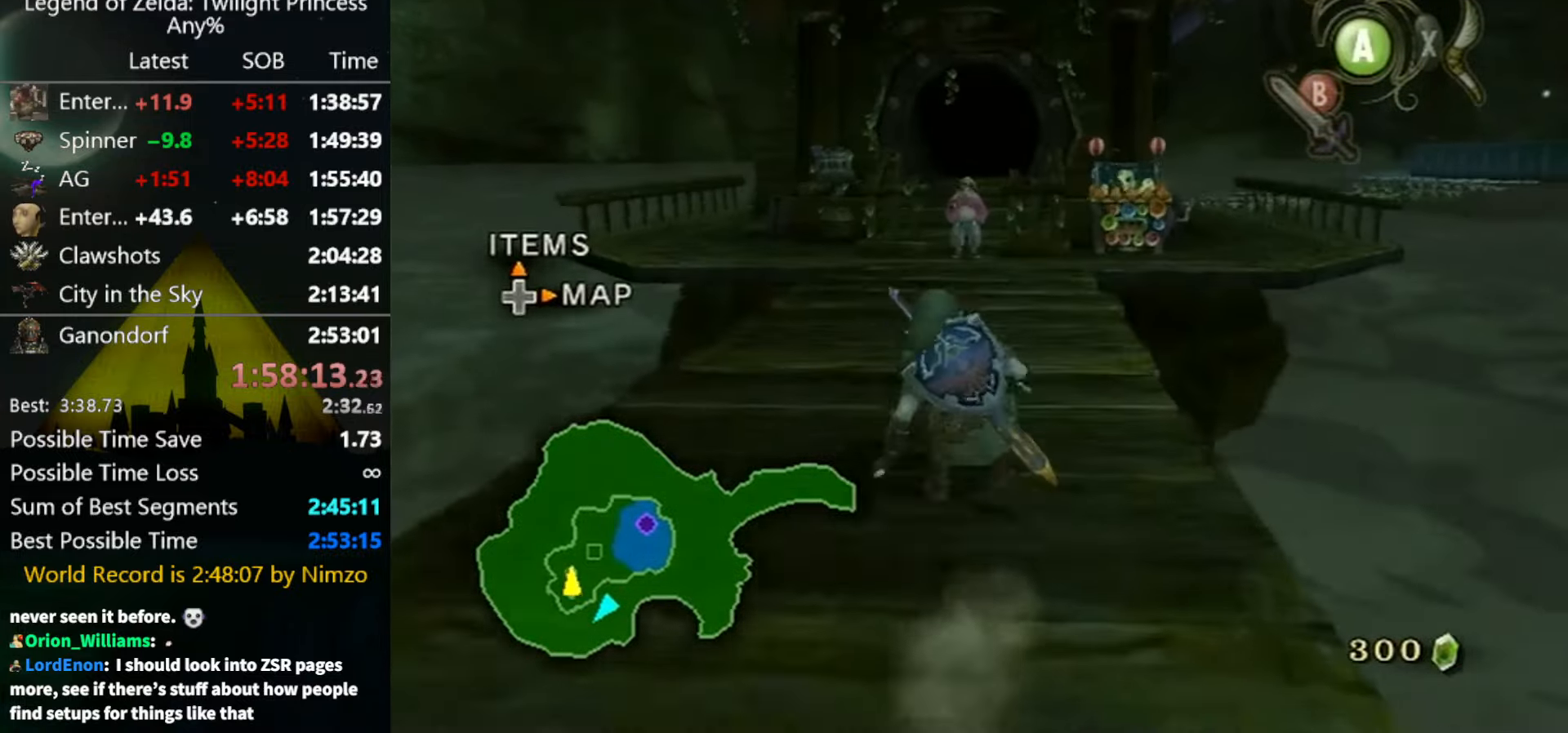
{"buttons": [], "left_stick": "up", "right_stick": "center", "events": [[133, "A", "down"], [200, "A", "up"]]}
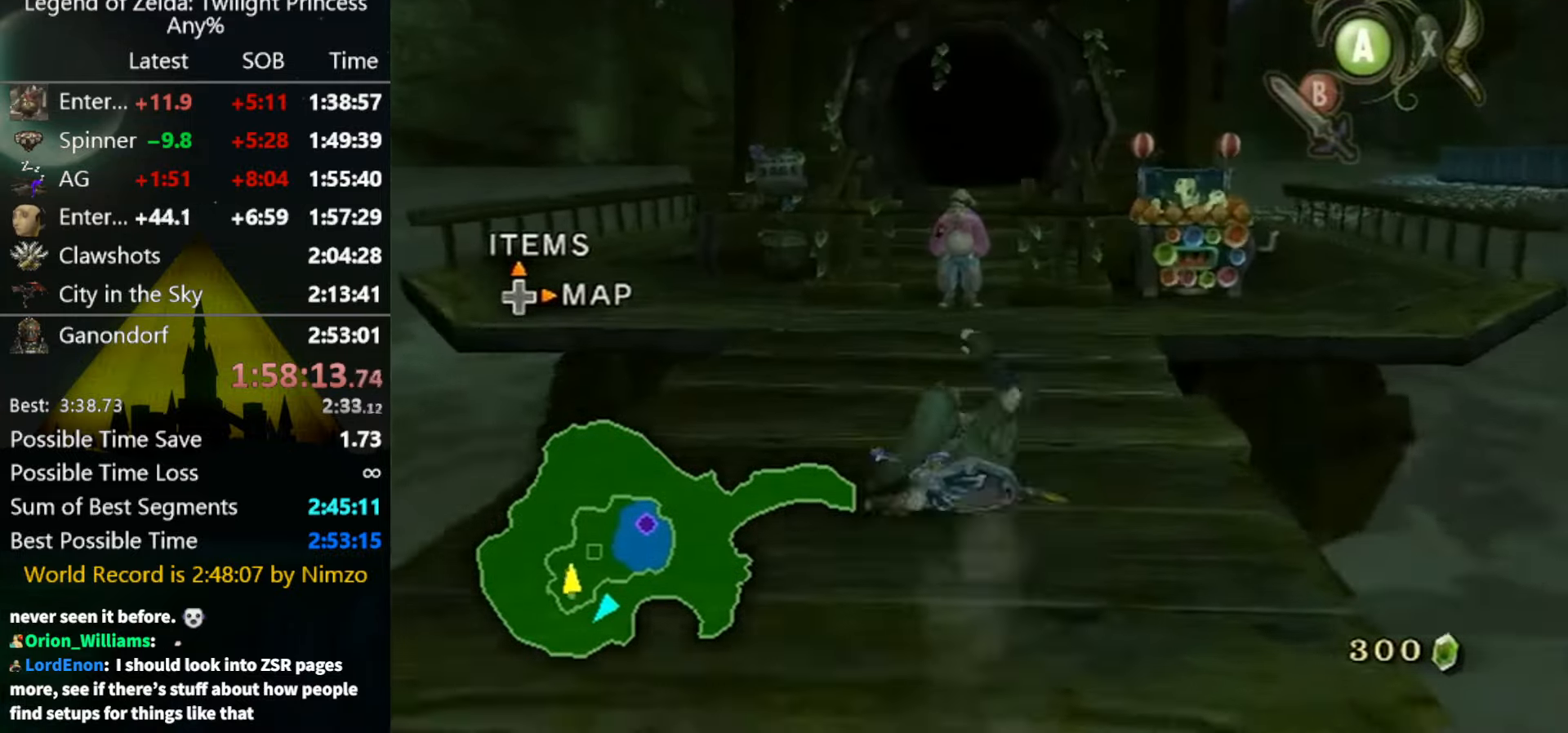
{"buttons": [], "left_stick": "up", "right_stick": "center", "events": []}
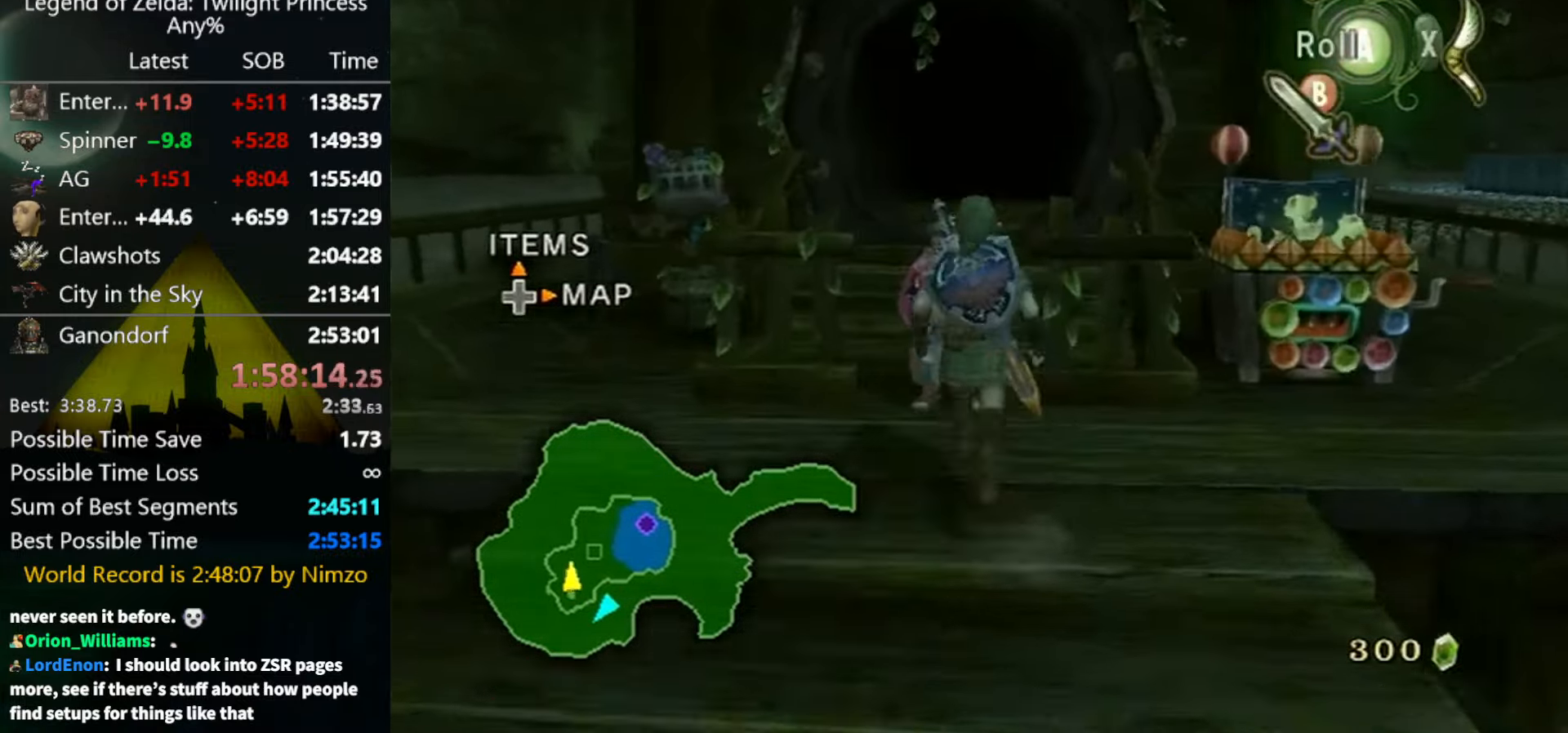
{"buttons": [], "left_stick": "center", "right_stick": "center", "events": [[166, "left_stick", "center"], [200, "L1", "down"], [233, "A", "down"], [300, "A", "up"], [300, "L1", "up"], [333, "A", "down"], [366, "A", "up"]]}
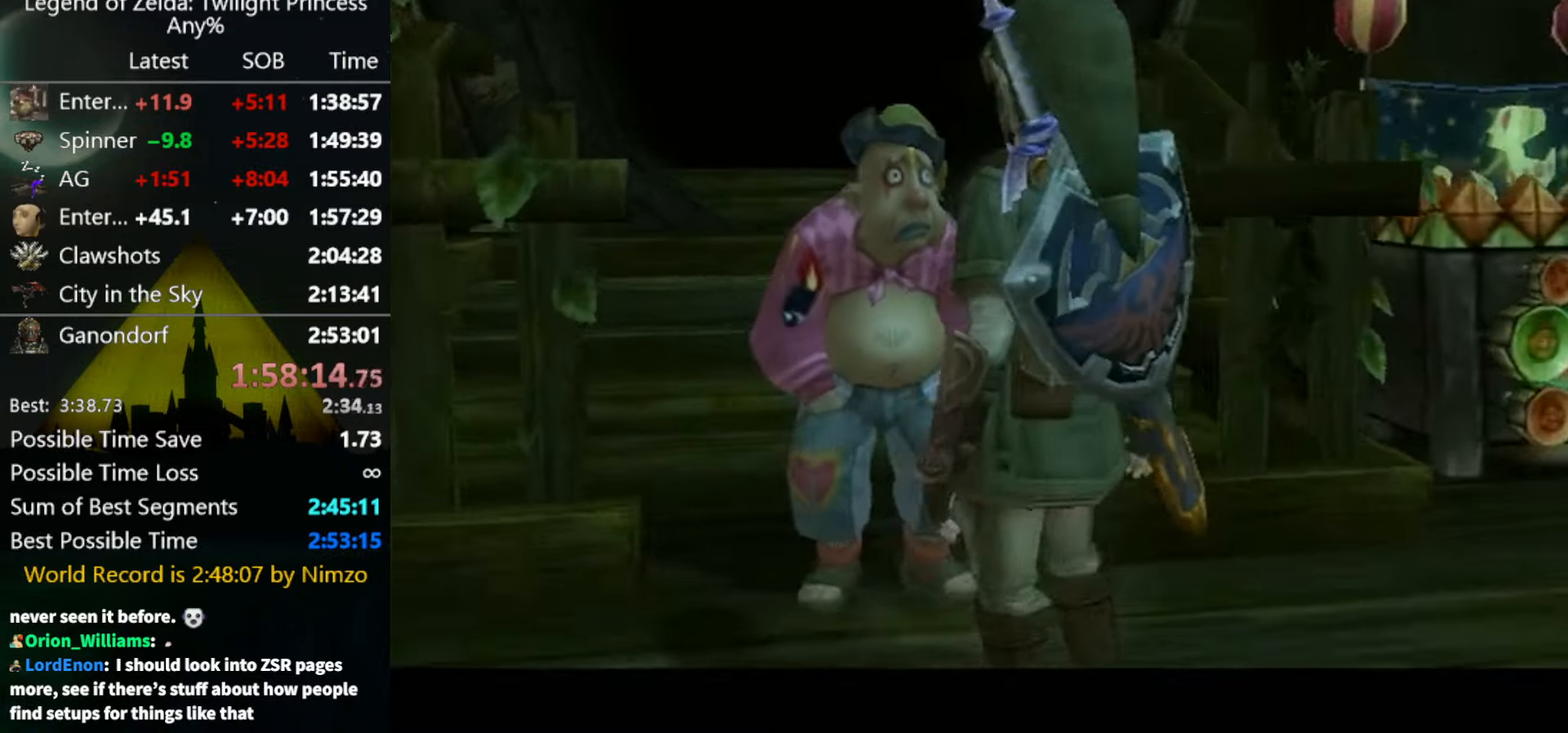
{"buttons": ["B"], "left_stick": "center", "right_stick": "center", "events": [[200, "A", "down"], [266, "A", "up"], [366, "B", "down"], [400, "B", "up"], [433, "A", "down"], [466, "A", "up"], [466, "B", "down"]]}
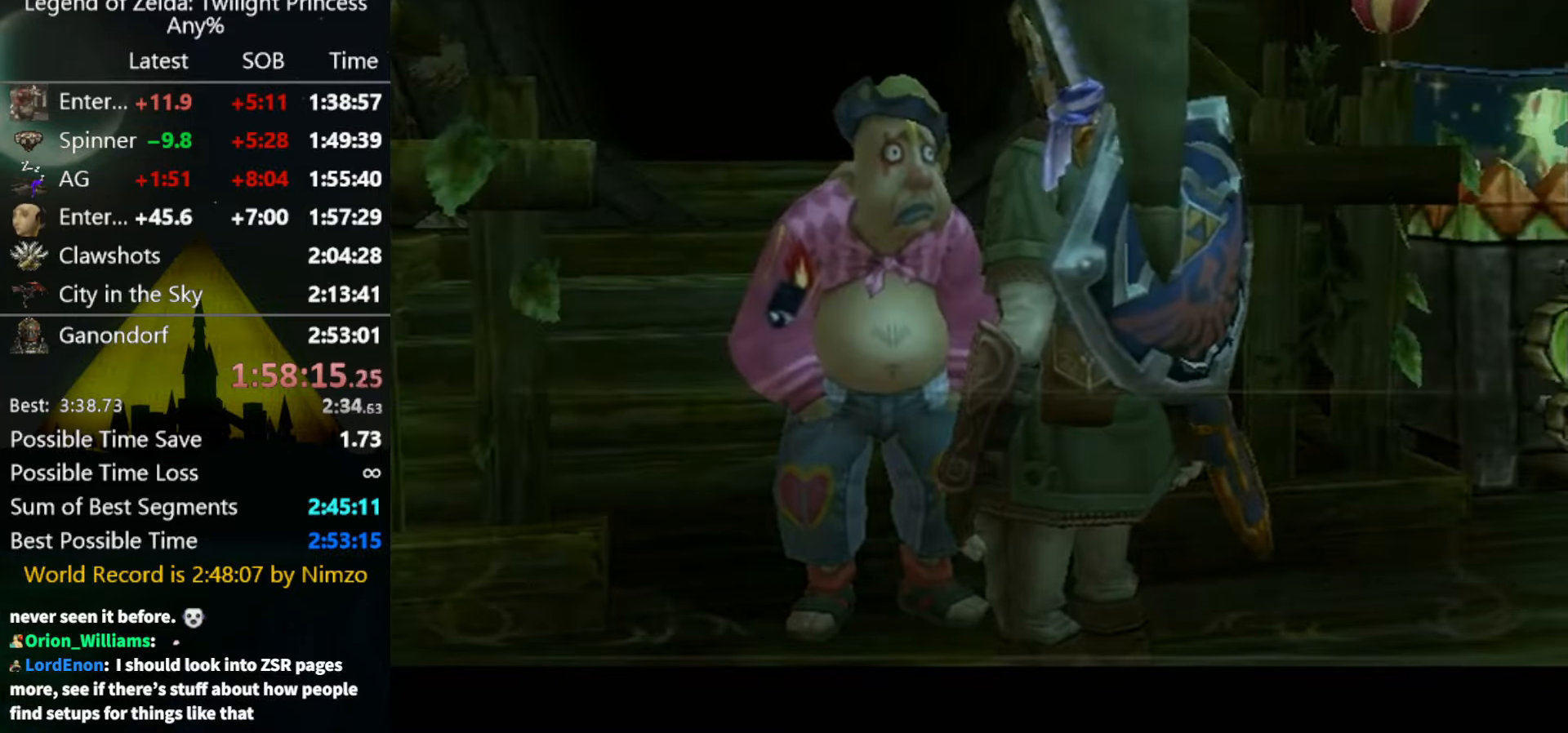
{"buttons": ["A"], "left_stick": "center", "right_stick": "center", "events": [[33, "A", "down"], [33, "B", "up"], [66, "A", "up"], [100, "B", "down"], [133, "A", "down"], [133, "B", "up"], [200, "A", "up"], [200, "B", "down"], [266, "A", "down"], [300, "B", "up"], [333, "A", "up"], [366, "B", "down"], [400, "A", "down"], [400, "B", "up"], [466, "A", "up"], [466, "B", "down"], [500, "A", "down"], [500, "B", "up"]]}
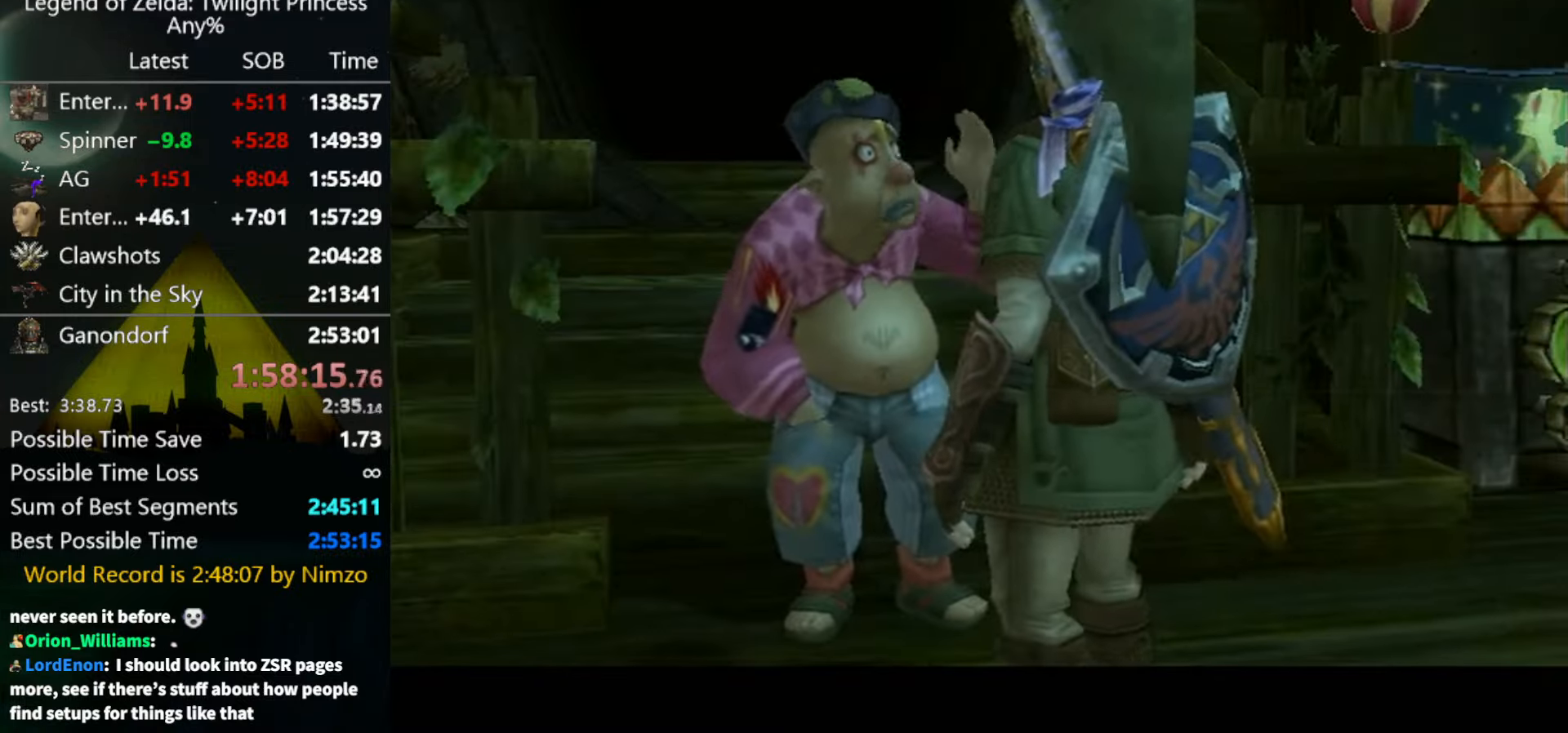
{"buttons": [], "left_stick": "center", "right_stick": "center", "events": [[66, "B", "down"], [100, "A", "up"], [133, "A", "down"], [133, "B", "up"], [200, "A", "up"], [200, "B", "down"], [234, "A", "down"], [267, "B", "up"], [367, "A", "up"]]}
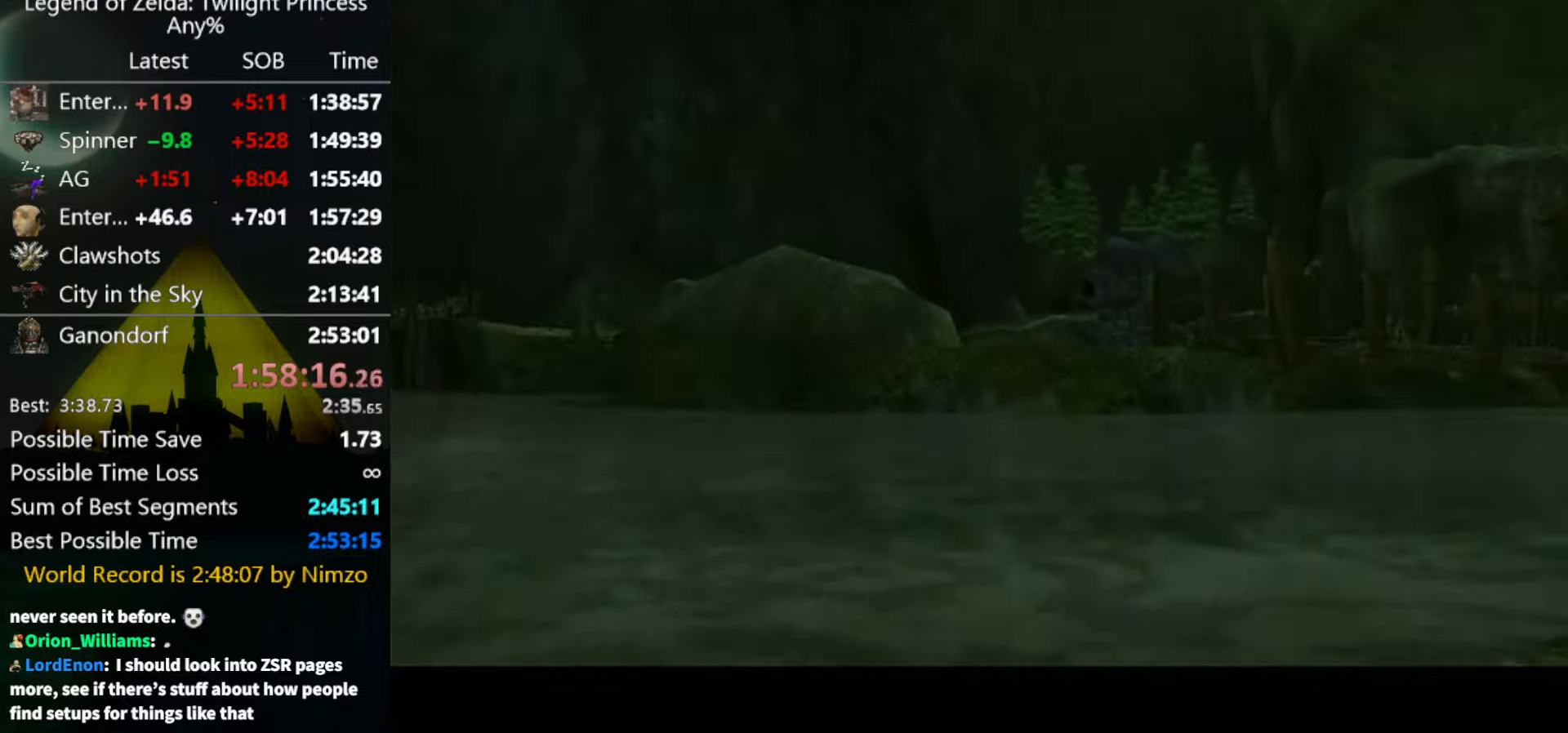
{"buttons": [], "left_stick": "center", "right_stick": "center", "events": [[134, "A", "down"], [334, "A", "up"], [367, "B", "down"], [434, "B", "up"], [467, "A", "down"], [500, "A", "up"]]}
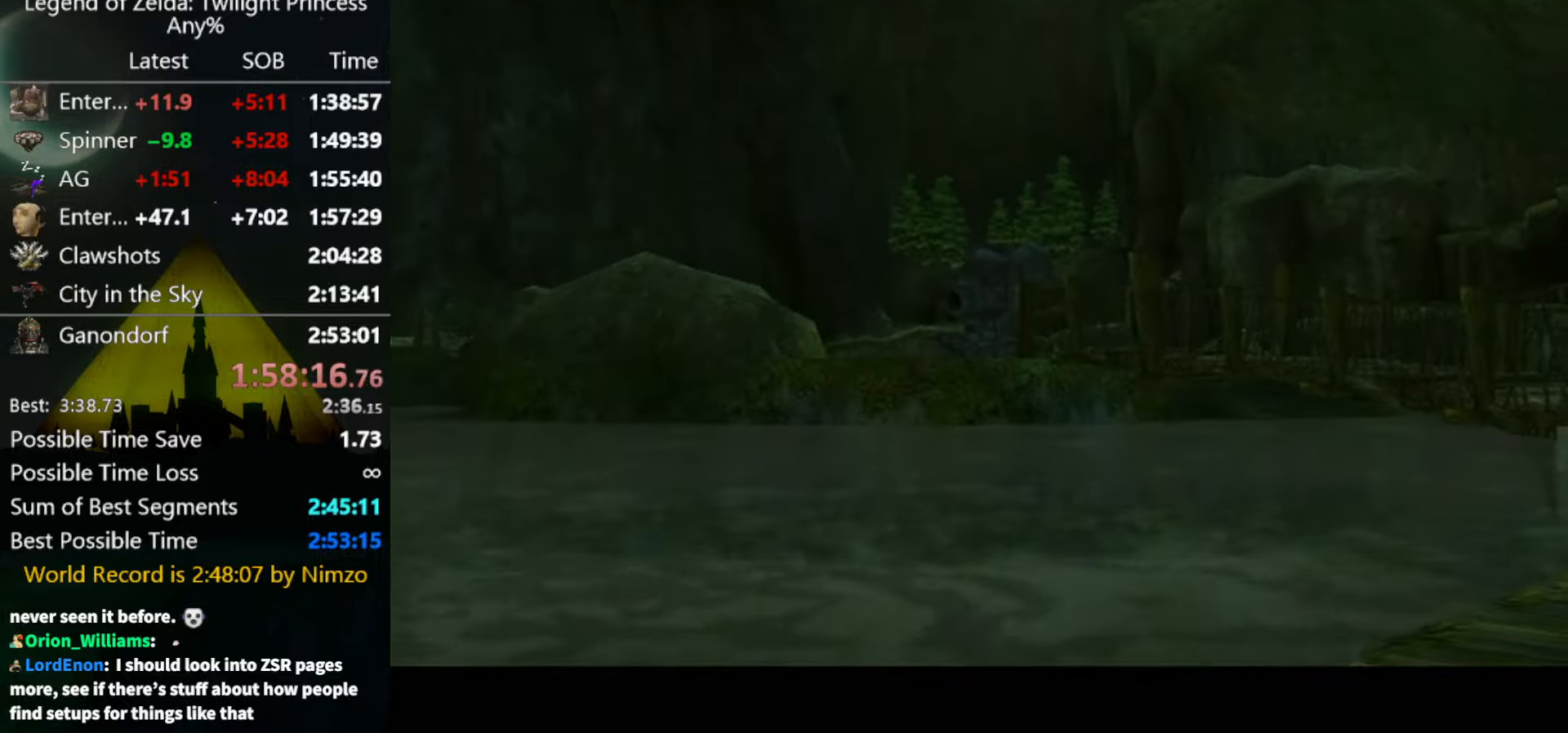
{"buttons": [], "left_stick": "center", "right_stick": "center", "events": [[34, "B", "down"], [100, "A", "down"], [100, "B", "up"], [134, "A", "up"], [134, "B", "down"], [200, "A", "down"], [200, "B", "up"], [234, "A", "up"], [300, "B", "down"], [334, "A", "down"], [334, "B", "up"], [400, "A", "up"], [400, "B", "down"], [467, "A", "down"], [467, "B", "up"], [500, "A", "up"]]}
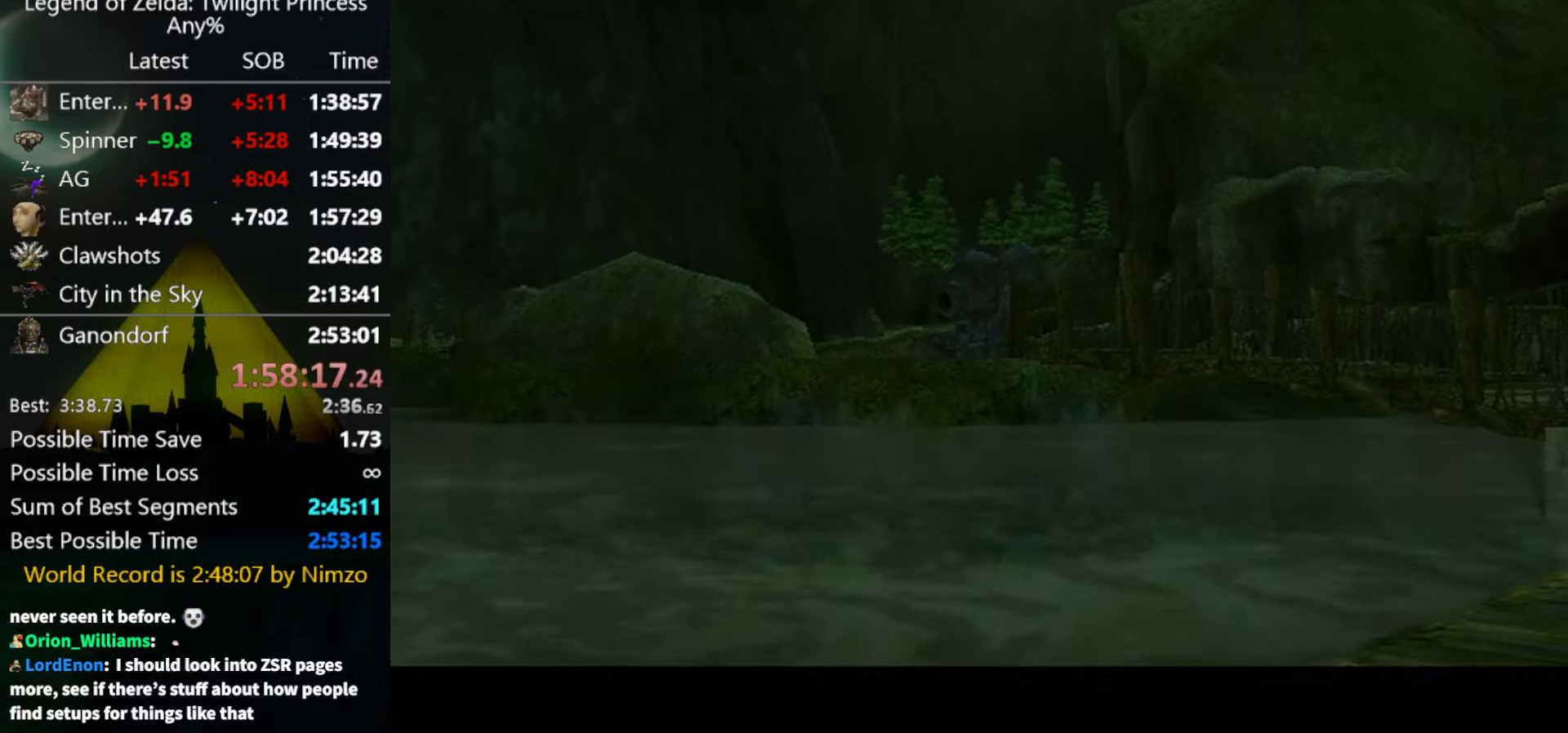
{"buttons": ["A"], "left_stick": "center", "right_stick": "center", "events": [[34, "B", "down"], [100, "A", "down"], [100, "B", "up"], [167, "A", "up"], [167, "B", "down"], [234, "A", "down"], [234, "B", "up"], [300, "A", "up"], [334, "B", "down"], [367, "A", "down"], [367, "B", "up"], [434, "A", "up"], [467, "B", "down"], [500, "A", "down"], [500, "B", "up"]]}
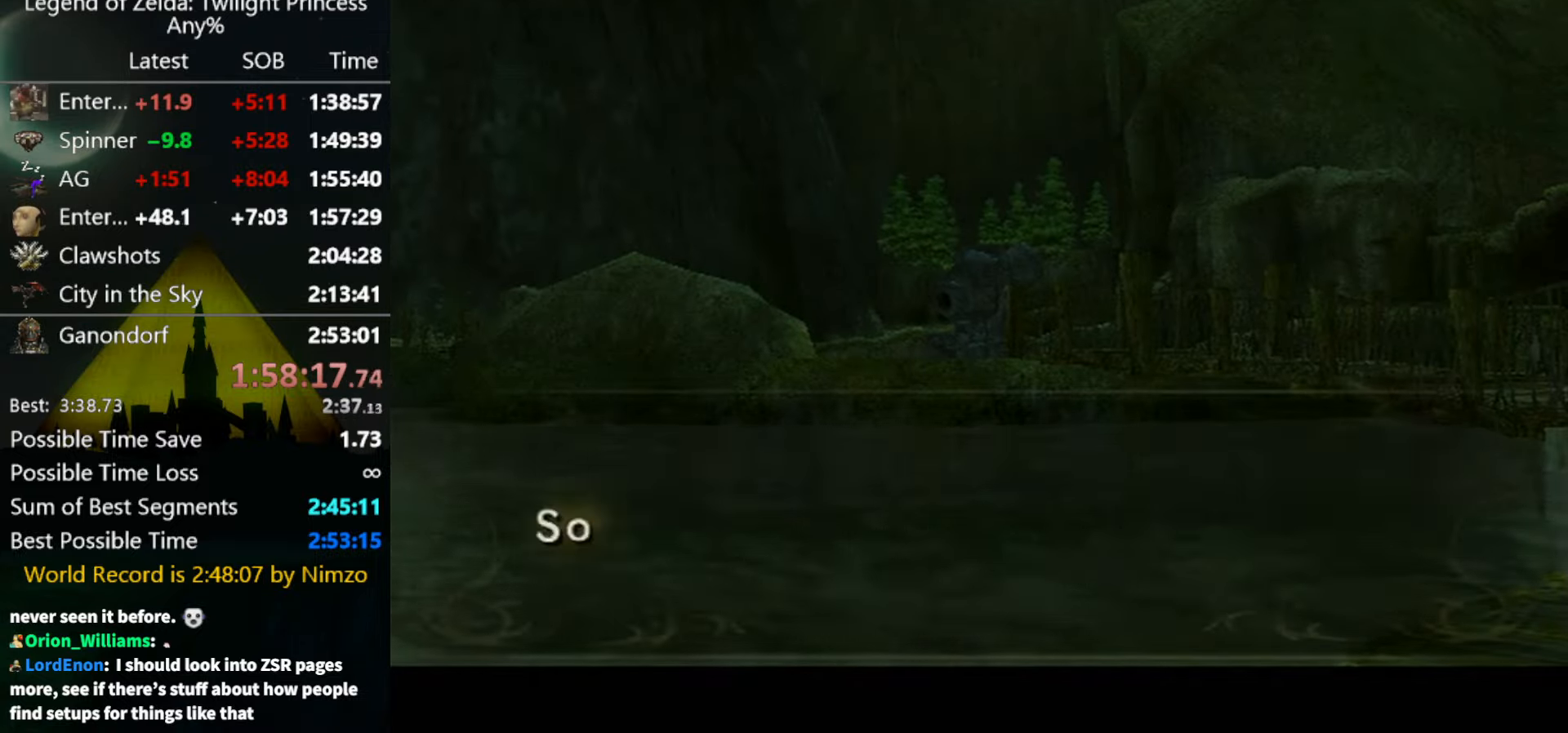
{"buttons": ["A"], "left_stick": "center", "right_stick": "center", "events": [[34, "A", "up"], [67, "B", "down"], [100, "A", "down"], [100, "B", "up"], [167, "A", "up"], [200, "B", "down"], [267, "A", "down"], [267, "B", "up"], [300, "A", "up"], [334, "B", "down"], [367, "A", "down"], [367, "B", "up"], [434, "A", "up"], [467, "B", "down"], [500, "A", "down"], [500, "B", "up"]]}
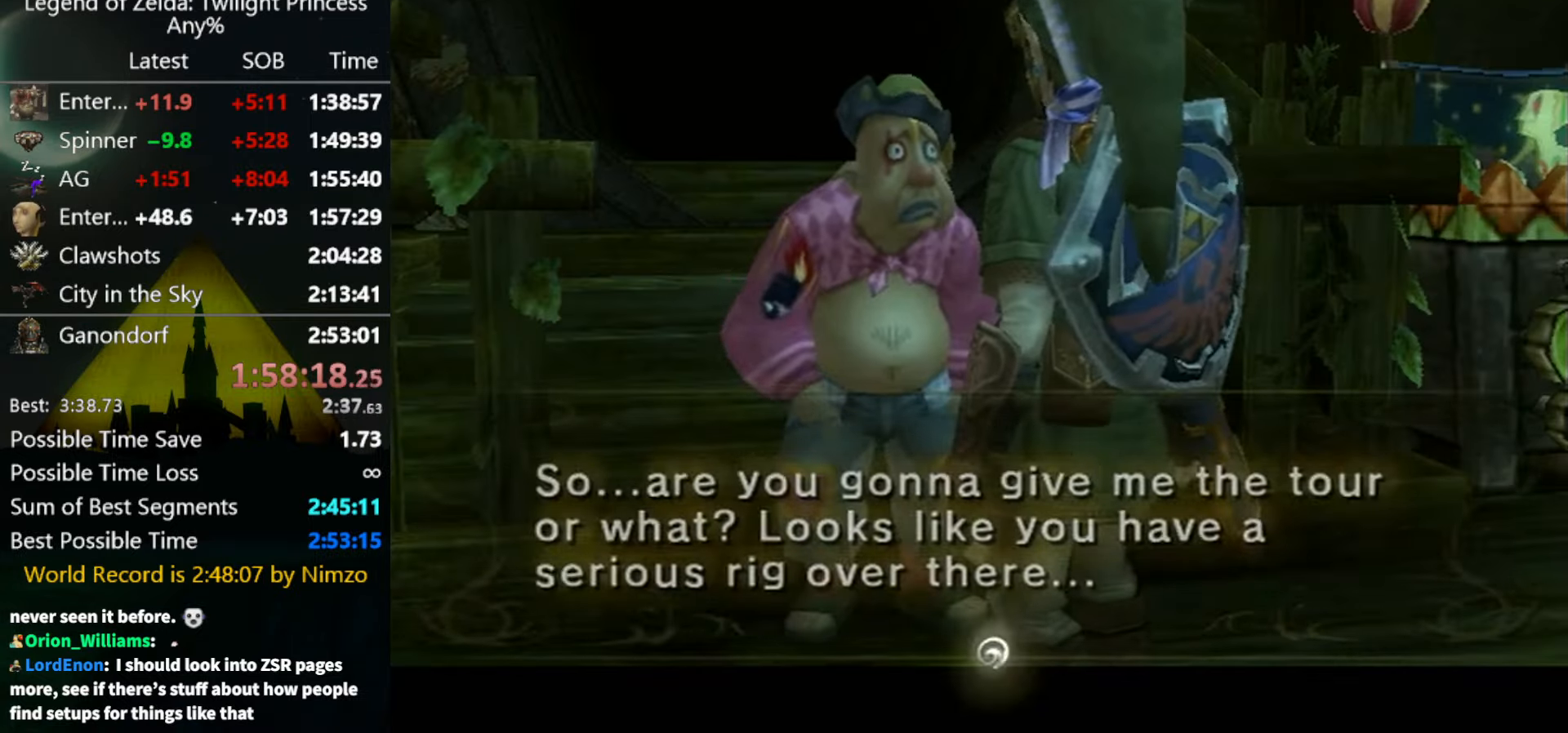
{"buttons": ["A"], "left_stick": "center", "right_stick": "center", "events": [[67, "A", "up"], [67, "B", "down"], [134, "A", "down"], [134, "B", "up"], [200, "A", "up"], [200, "B", "down"], [234, "B", "up"], [267, "A", "down"], [334, "A", "up"], [334, "B", "down"], [367, "B", "up"], [434, "A", "down"], [467, "A", "up"], [467, "B", "down"], [500, "A", "down"], [500, "B", "up"]]}